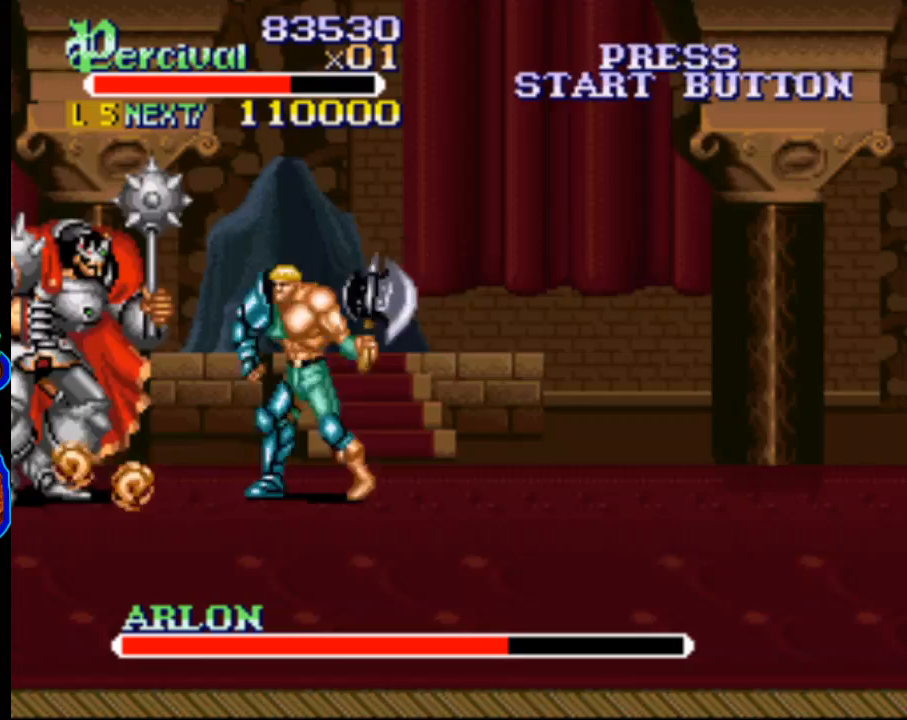
Gameplay with a controller (Xbox layout); each line is a JSON object with the inputs held at the frame after it. "events" lists button and stick changes between this image and that frame as [ms after this image, input, new state], when the widget could be followed in between. Not read: L3 R3 left_stick right_stick.
{"buttons": ["X", "DPAD_LEFT"], "events": [[200, "X", "down"], [233, "DPAD_LEFT", "down"]]}
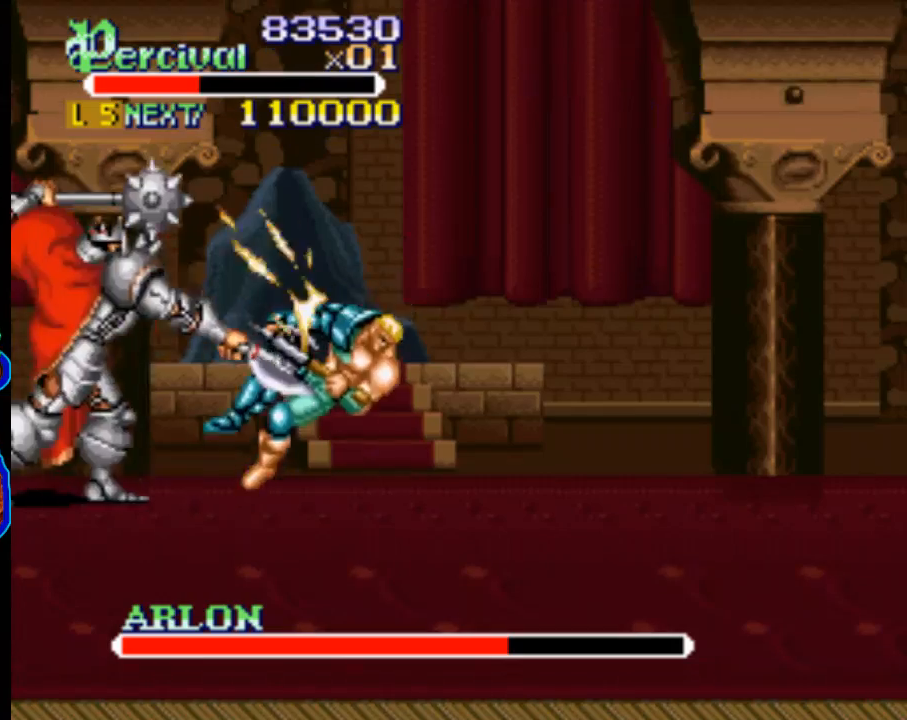
{"buttons": ["B"], "events": [[133, "DPAD_LEFT", "up"], [133, "X", "up"], [367, "B", "down"]]}
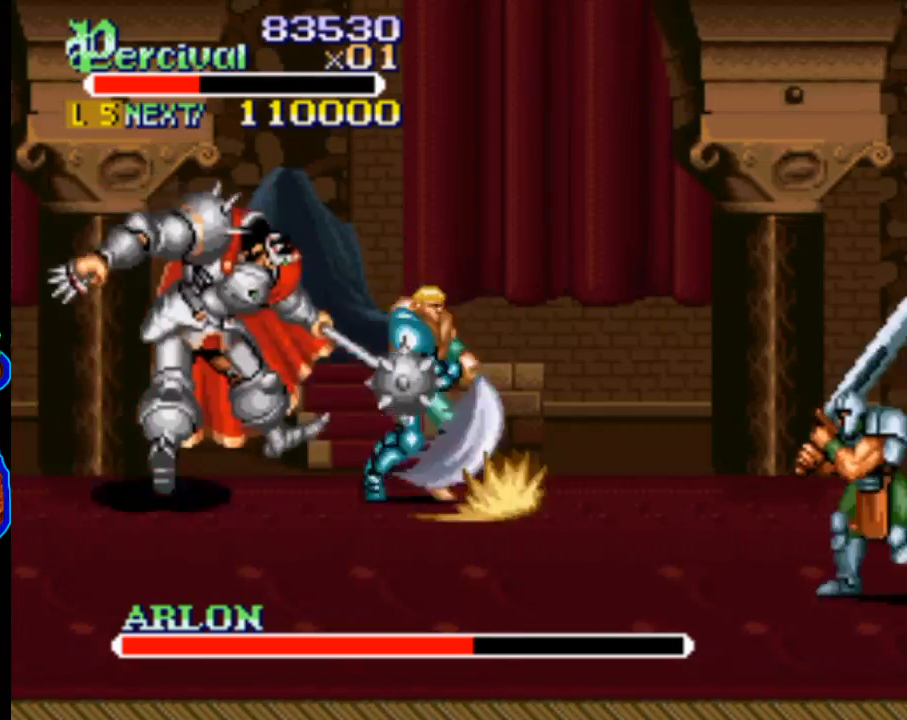
{"buttons": ["DPAD_LEFT"], "events": [[67, "B", "up"], [400, "DPAD_LEFT", "down"]]}
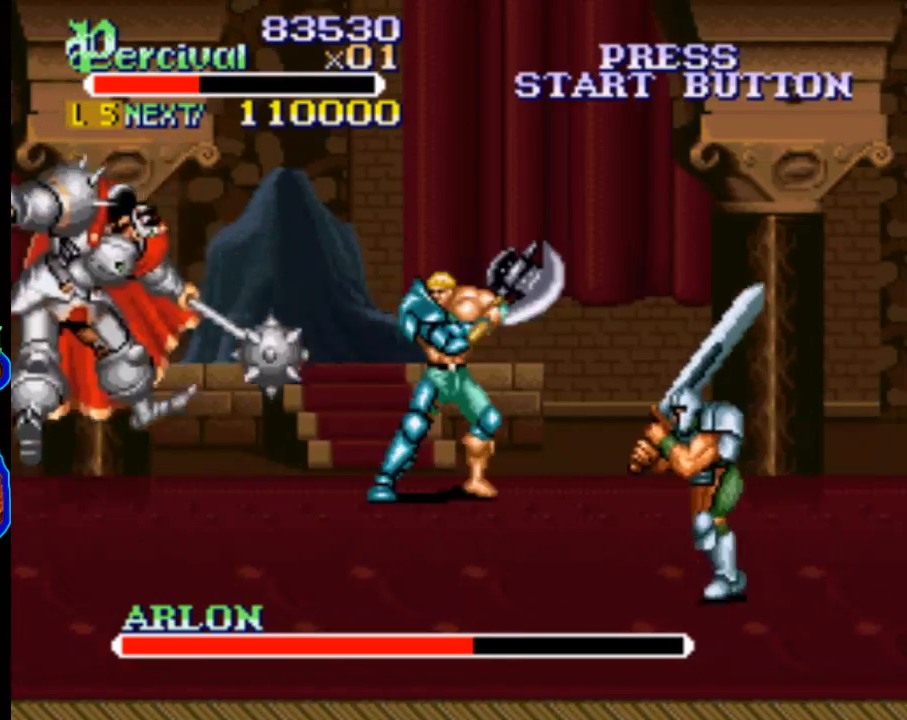
{"buttons": ["X", "DPAD_LEFT"], "events": [[333, "DPAD_LEFT", "up"], [367, "X", "down"], [467, "DPAD_LEFT", "down"]]}
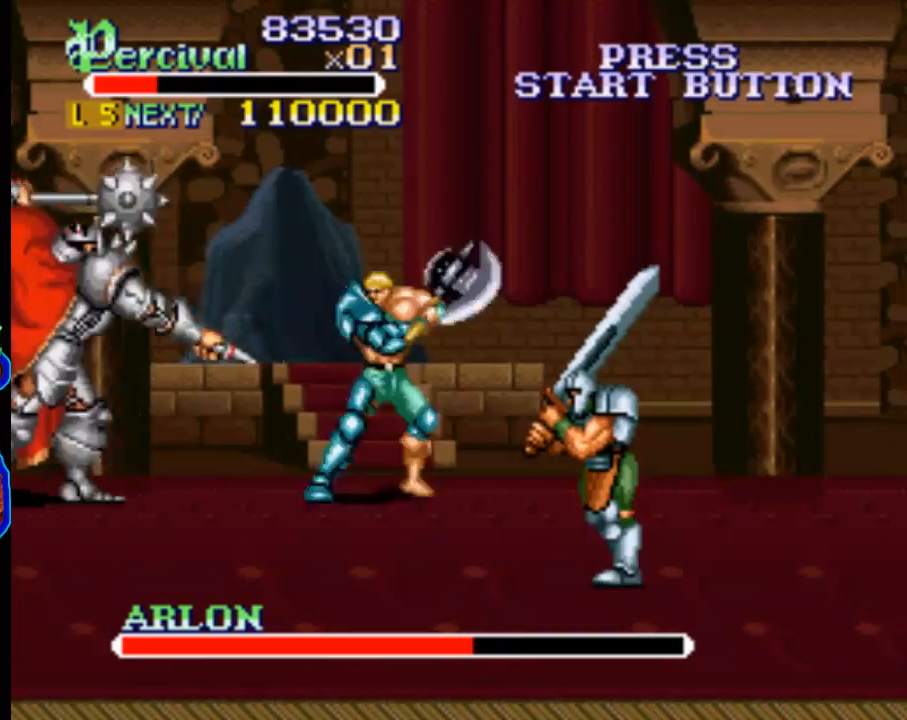
{"buttons": [], "events": [[367, "DPAD_LEFT", "up"], [367, "X", "up"]]}
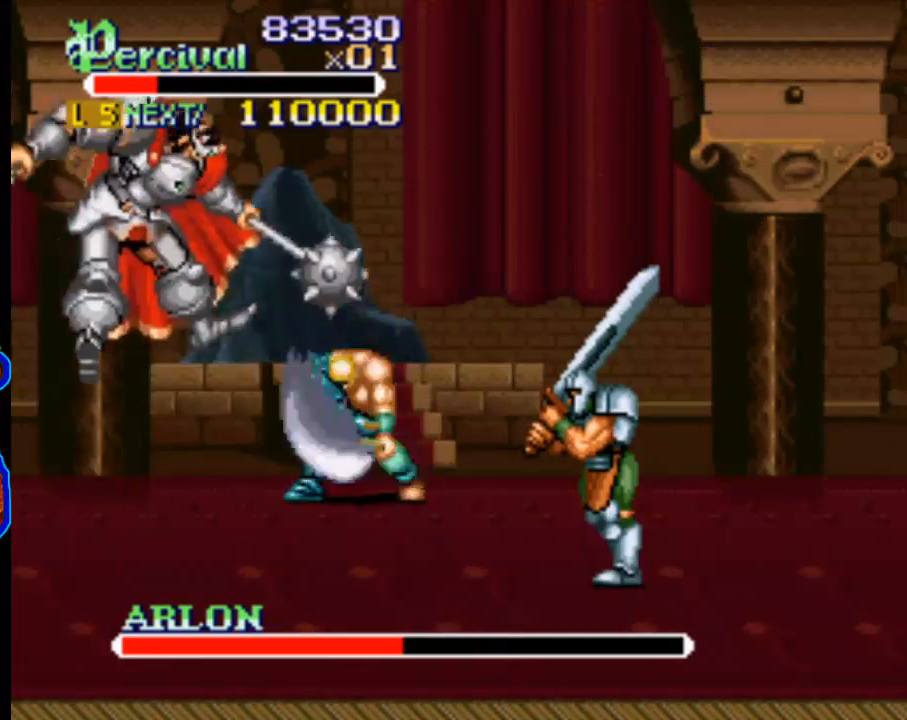
{"buttons": ["DPAD_LEFT"], "events": [[233, "DPAD_LEFT", "down"], [333, "DPAD_LEFT", "up"], [400, "DPAD_LEFT", "down"]]}
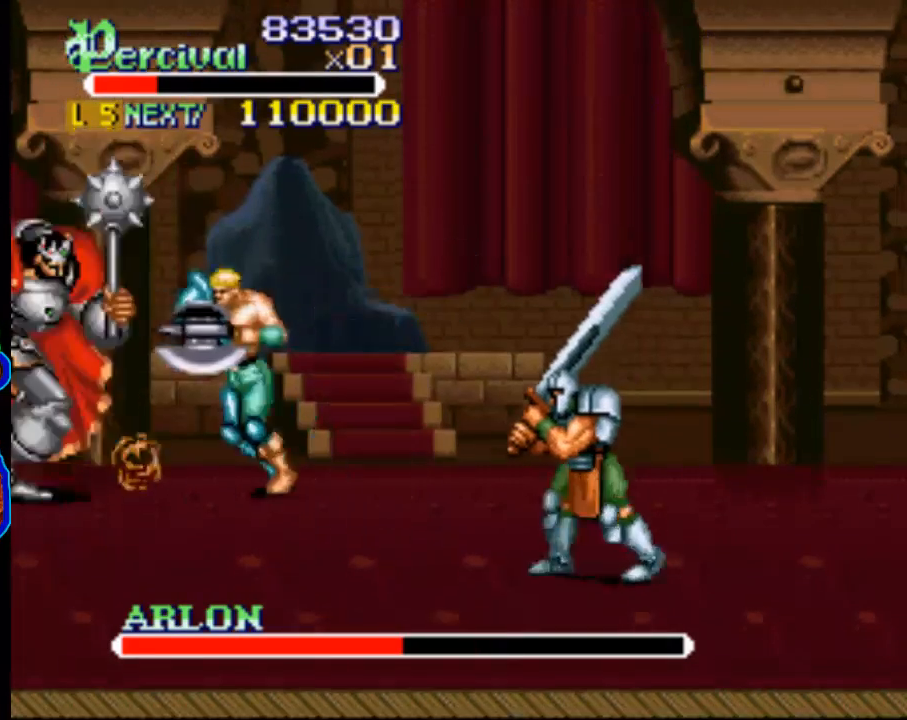
{"buttons": ["Y"], "events": [[67, "DPAD_LEFT", "up"], [167, "Y", "down"]]}
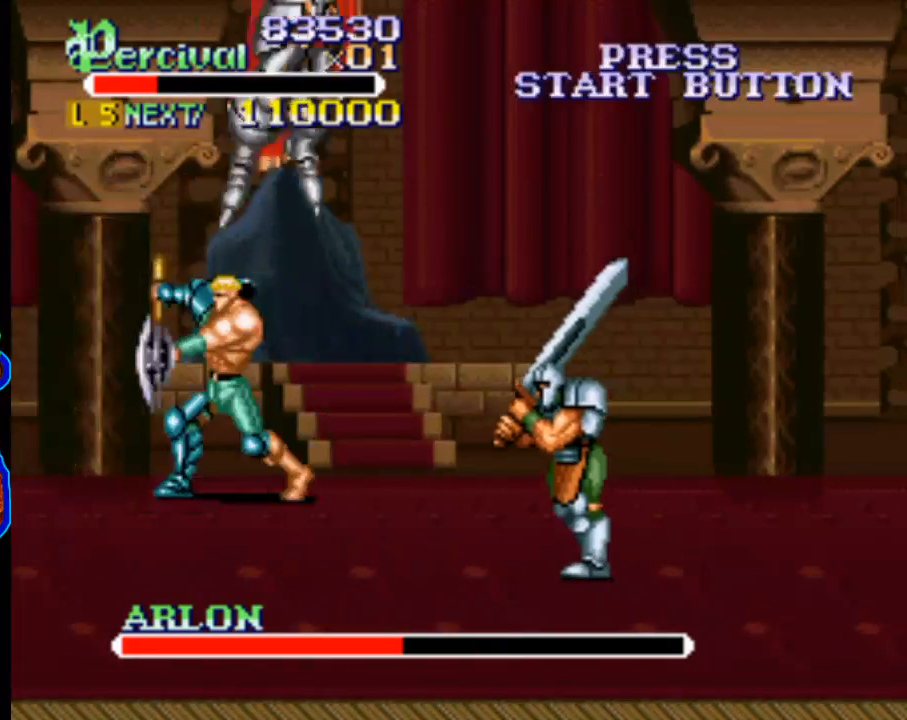
{"buttons": ["DPAD_RIGHT"], "events": [[133, "Y", "up"], [167, "DPAD_RIGHT", "down"], [300, "DPAD_RIGHT", "up"], [367, "DPAD_RIGHT", "down"]]}
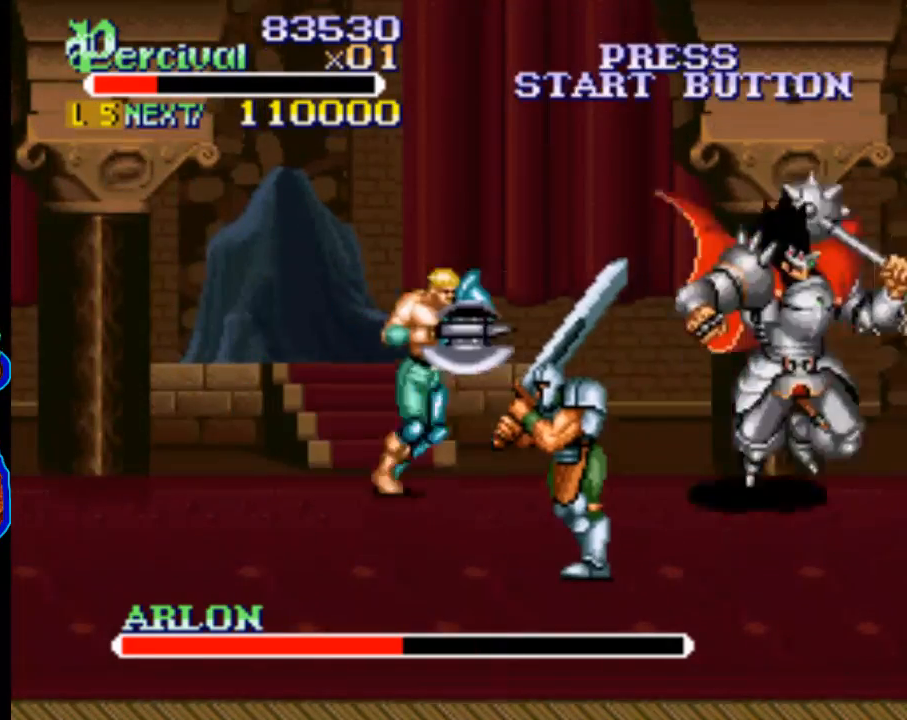
{"buttons": ["X", "DPAD_RIGHT"], "events": [[233, "DPAD_RIGHT", "up"], [233, "X", "down"], [333, "DPAD_RIGHT", "down"]]}
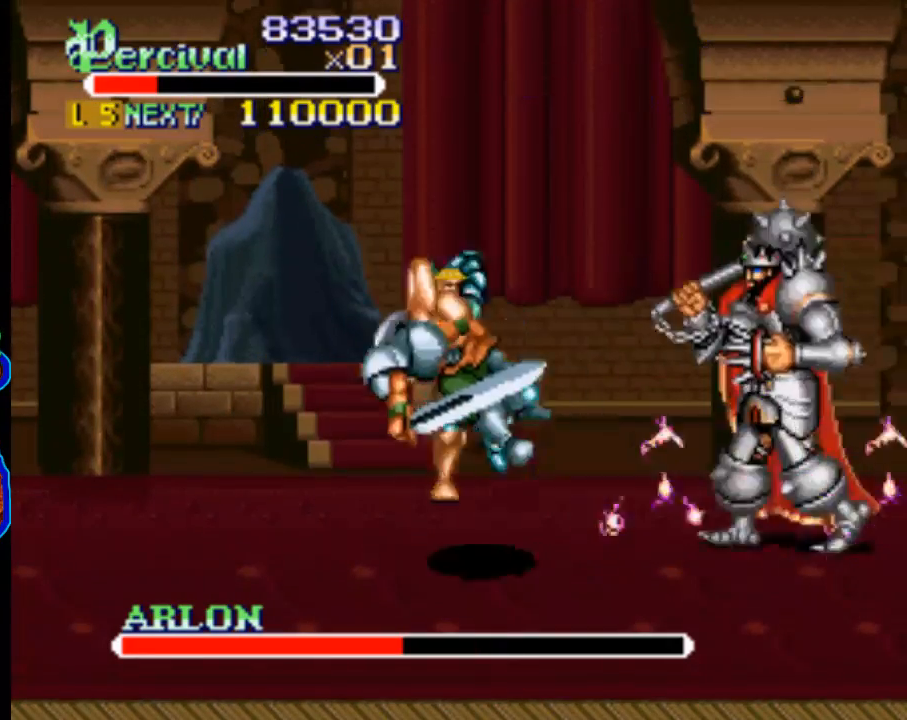
{"buttons": ["DPAD_DOWN", "DPAD_RIGHT"], "events": [[133, "DPAD_RIGHT", "up"], [133, "X", "up"], [433, "DPAD_RIGHT", "down"], [467, "DPAD_DOWN", "down"]]}
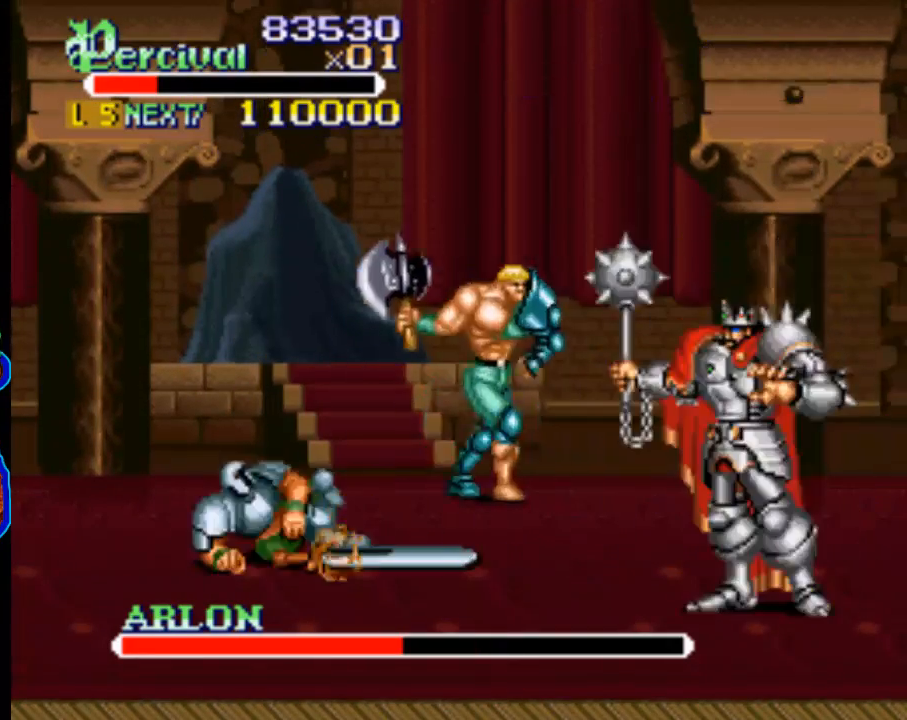
{"buttons": ["DPAD_DOWN", "DPAD_RIGHT"], "events": []}
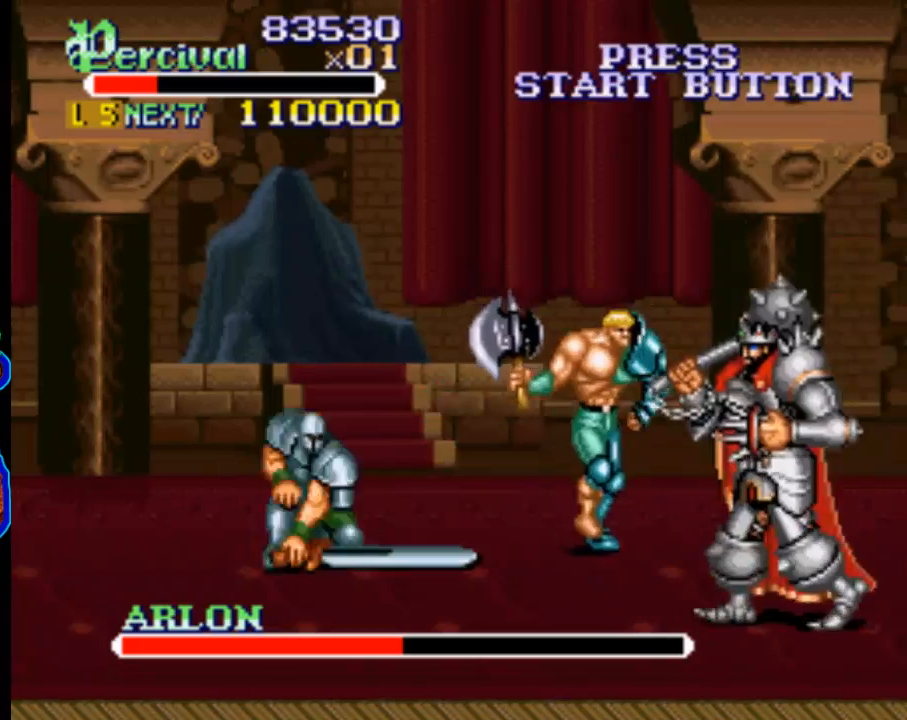
{"buttons": [], "events": [[67, "DPAD_RIGHT", "up"], [100, "DPAD_LEFT", "down"], [200, "B", "down"], [333, "DPAD_LEFT", "up"], [433, "B", "up"], [433, "DPAD_DOWN", "up"]]}
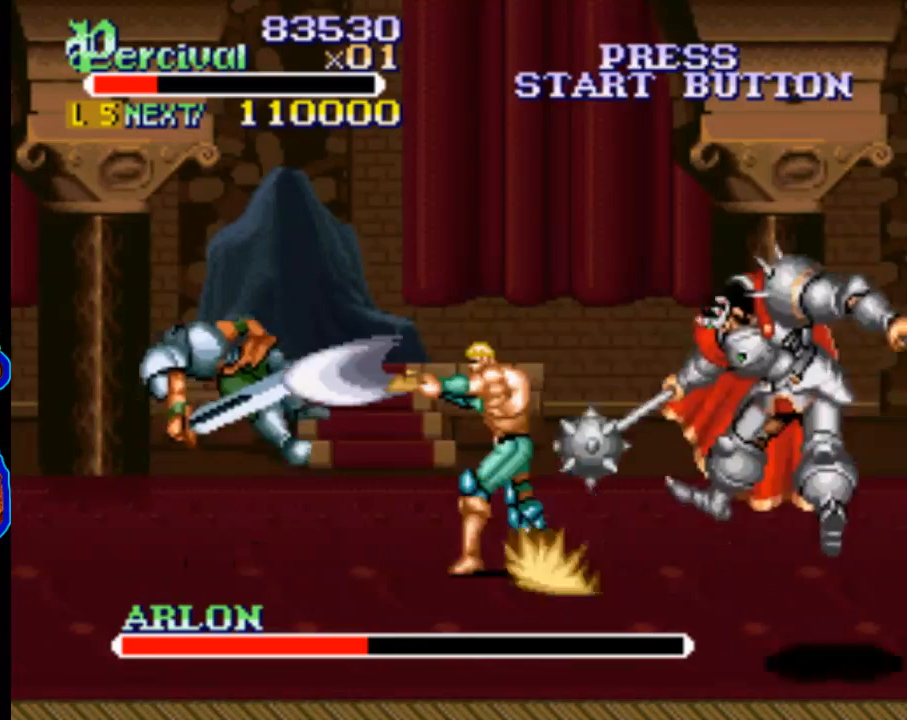
{"buttons": ["DPAD_DOWN", "DPAD_RIGHT"], "events": [[67, "DPAD_RIGHT", "down"], [133, "DPAD_DOWN", "down"]]}
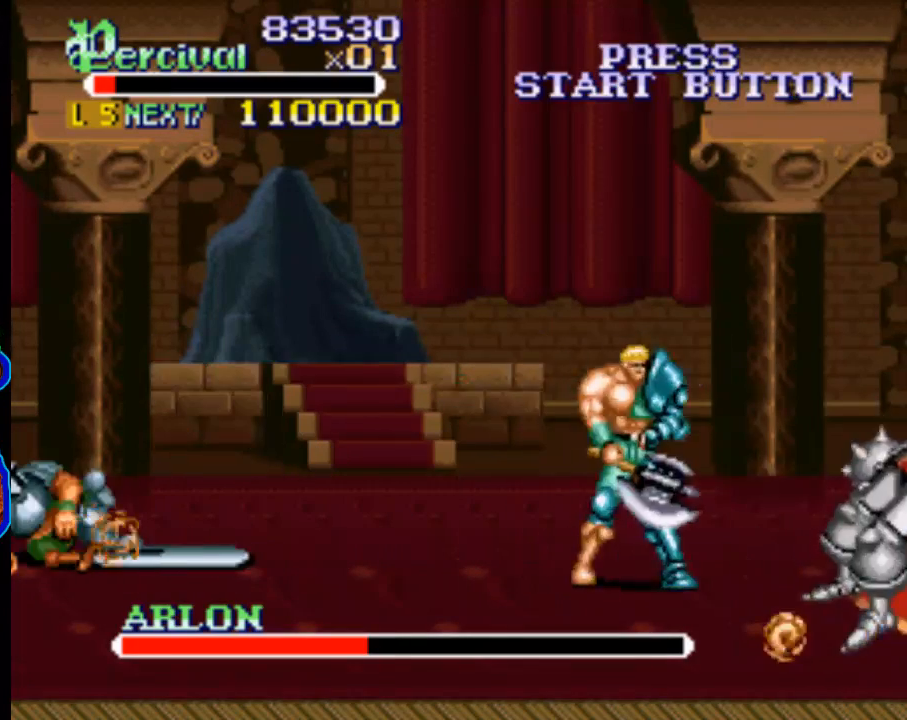
{"buttons": ["DPAD_DOWN", "DPAD_RIGHT"], "events": []}
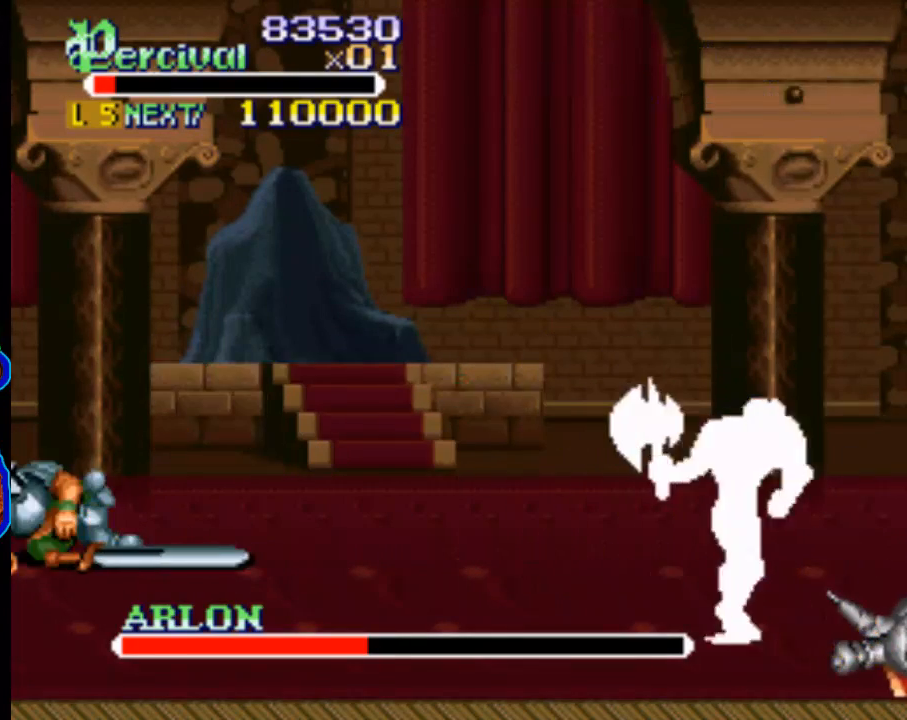
{"buttons": ["X", "DPAD_RIGHT"], "events": [[67, "DPAD_DOWN", "up"], [67, "DPAD_RIGHT", "up"], [100, "X", "down"], [167, "DPAD_RIGHT", "down"]]}
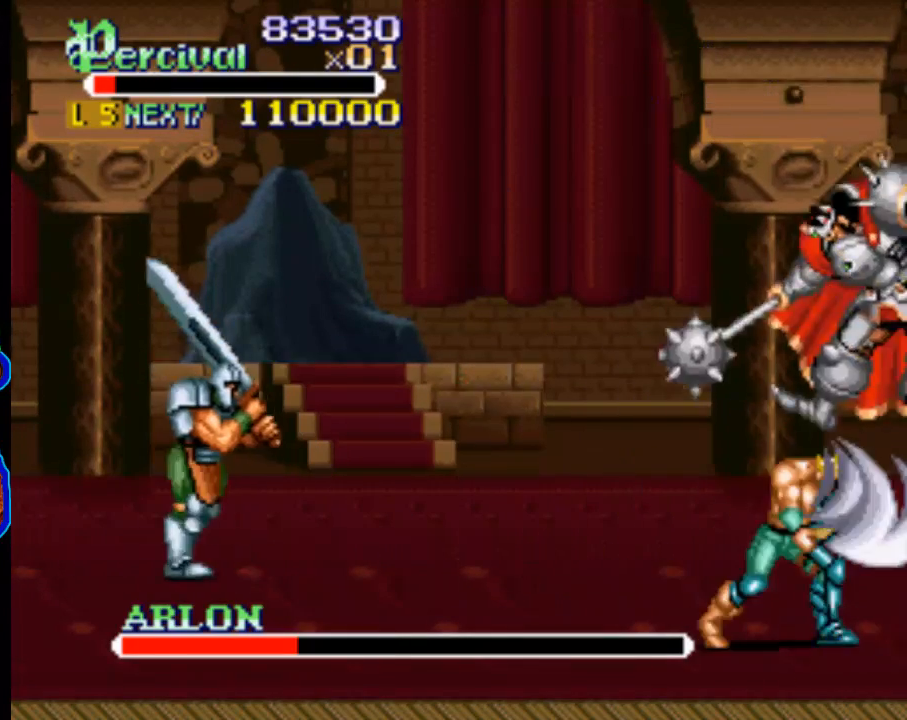
{"buttons": [], "events": [[100, "DPAD_RIGHT", "up"], [100, "X", "up"]]}
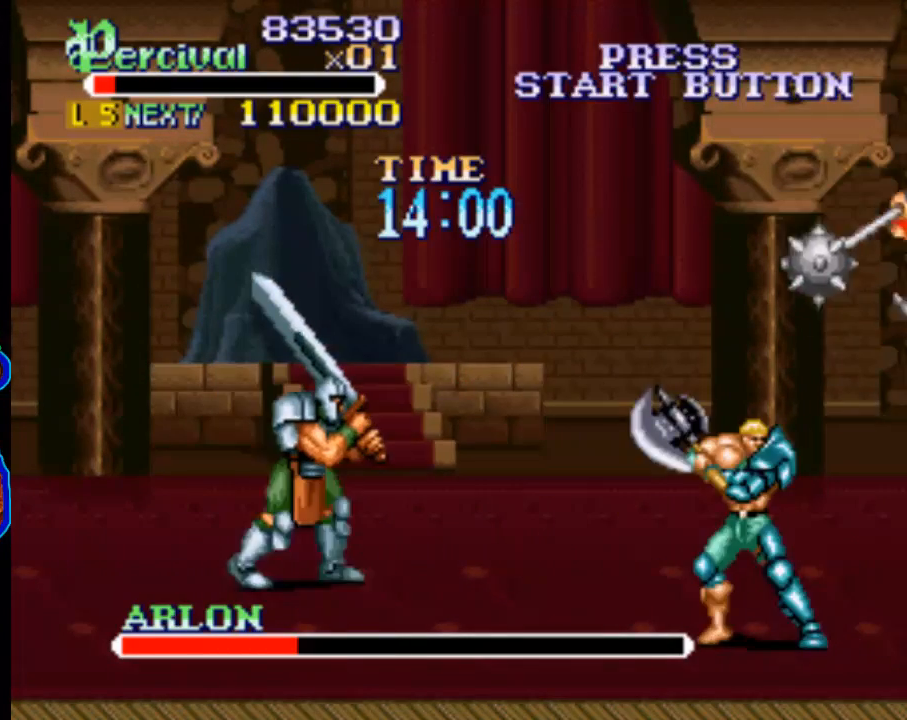
{"buttons": ["DPAD_RIGHT"], "events": [[100, "DPAD_RIGHT", "down"]]}
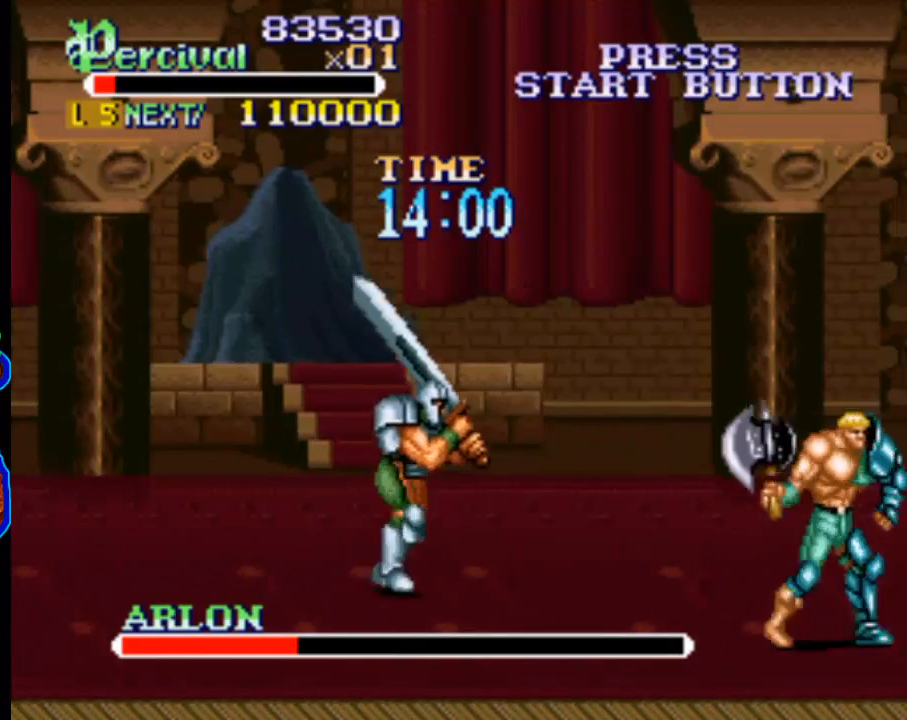
{"buttons": [], "events": [[33, "DPAD_RIGHT", "up"], [267, "DPAD_RIGHT", "down"], [467, "DPAD_RIGHT", "up"]]}
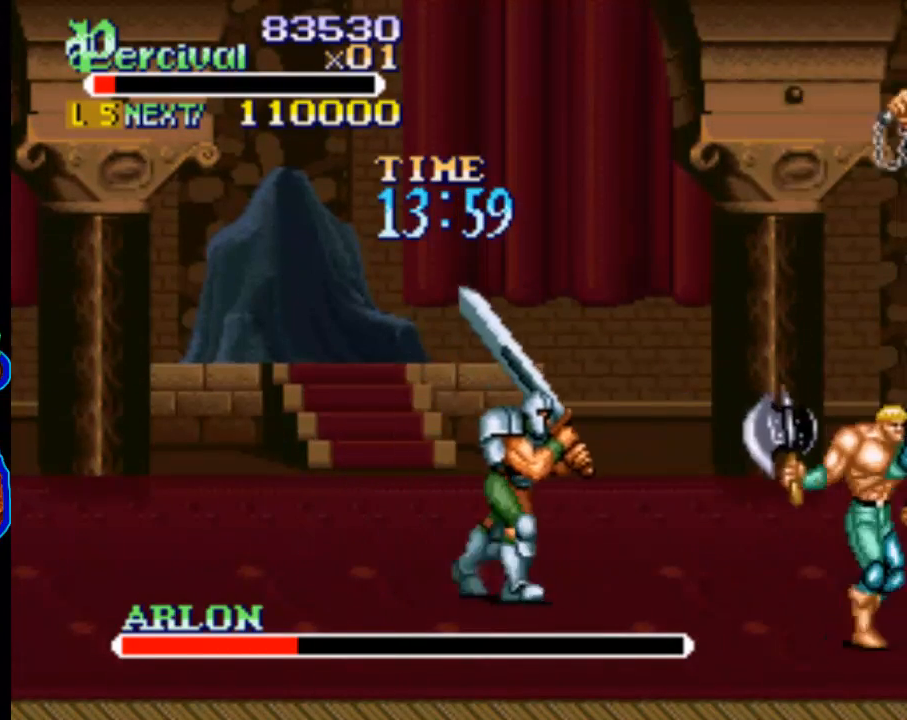
{"buttons": ["B"], "events": [[67, "DPAD_DOWN", "down"], [67, "DPAD_RIGHT", "down"], [100, "DPAD_RIGHT", "up"], [167, "DPAD_DOWN", "up"], [333, "DPAD_LEFT", "down"], [433, "B", "down"], [467, "DPAD_LEFT", "up"]]}
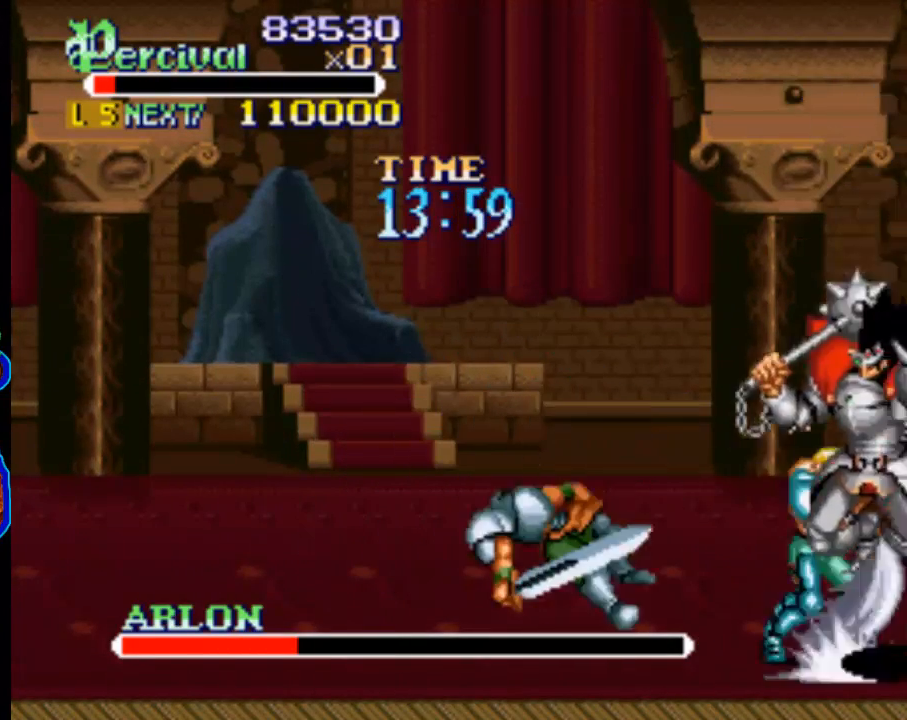
{"buttons": [], "events": [[333, "B", "up"]]}
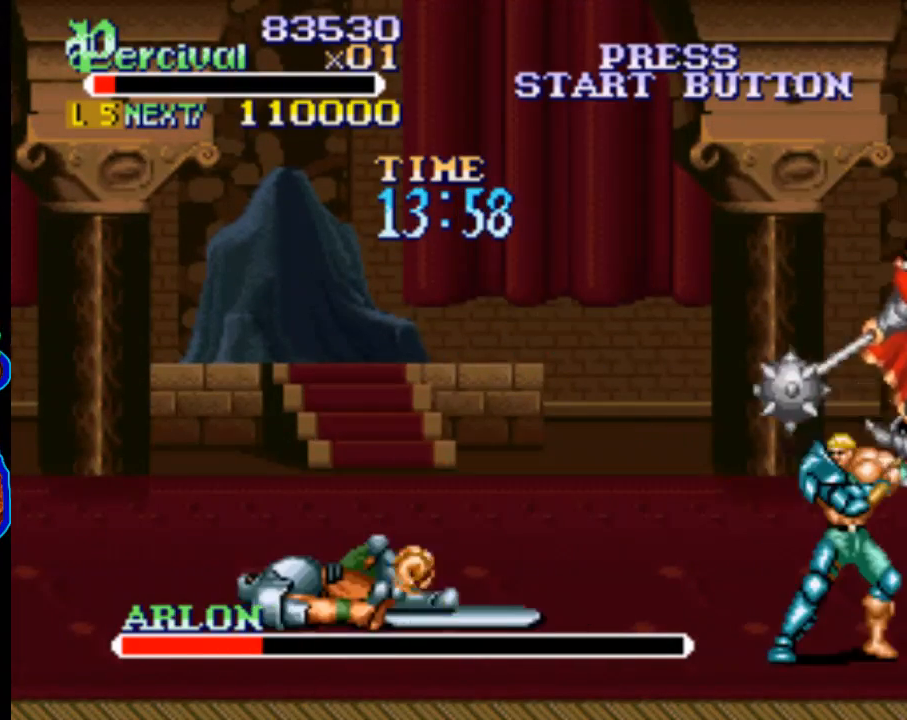
{"buttons": ["DPAD_UP", "DPAD_LEFT"], "events": [[200, "DPAD_LEFT", "down"], [200, "DPAD_UP", "down"]]}
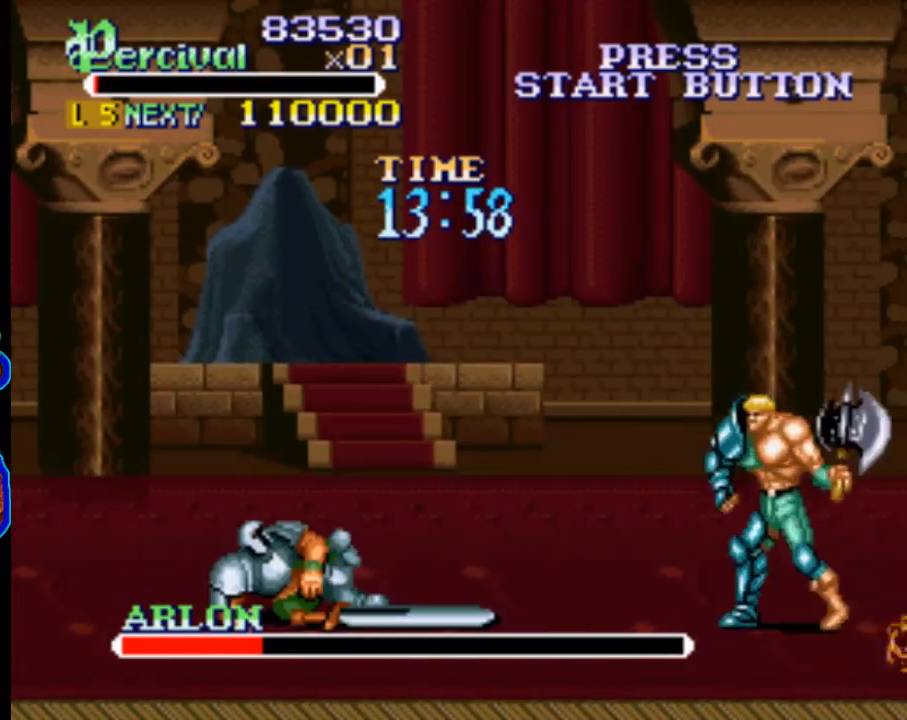
{"buttons": ["DPAD_UP", "DPAD_LEFT"], "events": [[333, "DPAD_UP", "up"], [500, "DPAD_UP", "down"]]}
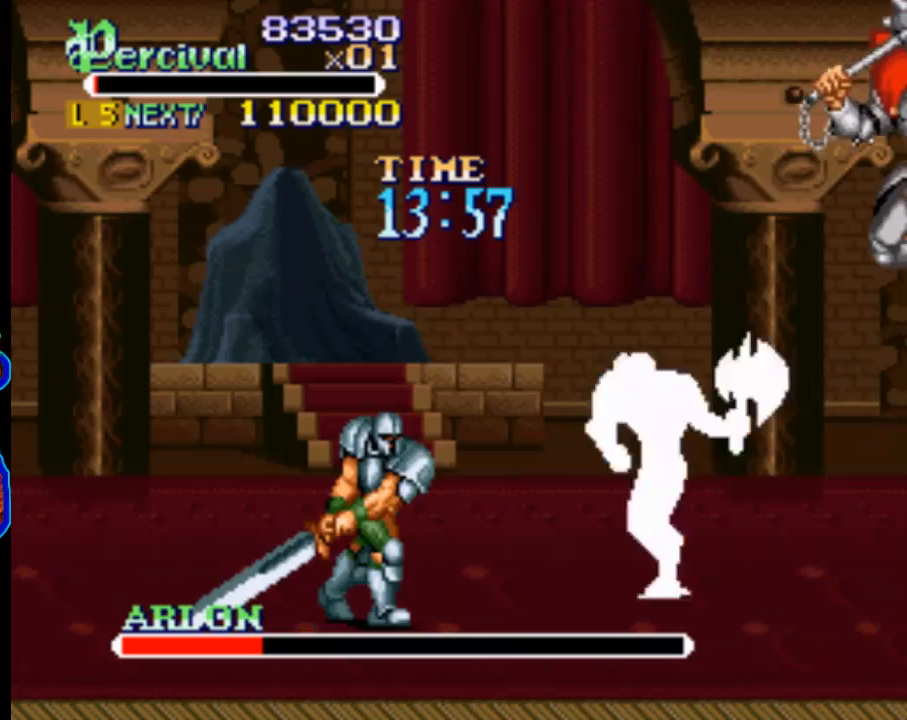
{"buttons": ["DPAD_UP", "DPAD_LEFT"], "events": []}